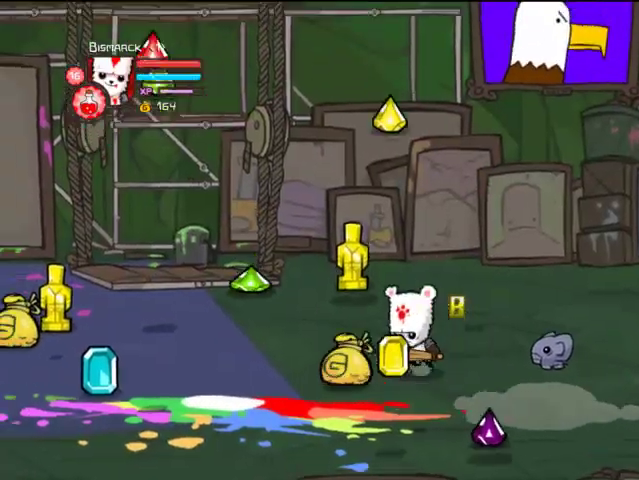
Gameplay with a controller (PlayStation layout); each line is a JSON object with the inputs held at the frame after it. "events" lists button and stick changes between this image and that frame as [ms after this image, input, new state], when the widget could be followed in between. Not read: L3 R3.
{"buttons": ["DPAD_LEFT"], "left_stick": "center", "right_stick": "center", "events": [[367, "DPAD_UP", "up"]]}
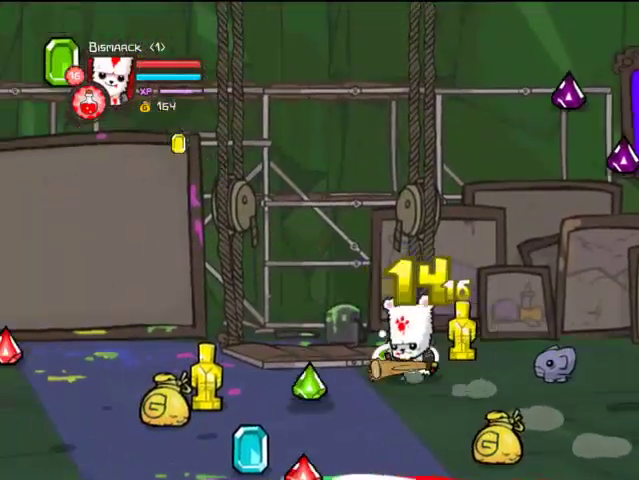
{"buttons": ["DPAD_RIGHT"], "left_stick": "center", "right_stick": "center", "events": [[67, "DPAD_DOWN", "down"], [67, "DPAD_LEFT", "up"], [367, "DPAD_RIGHT", "down"], [500, "DPAD_DOWN", "up"]]}
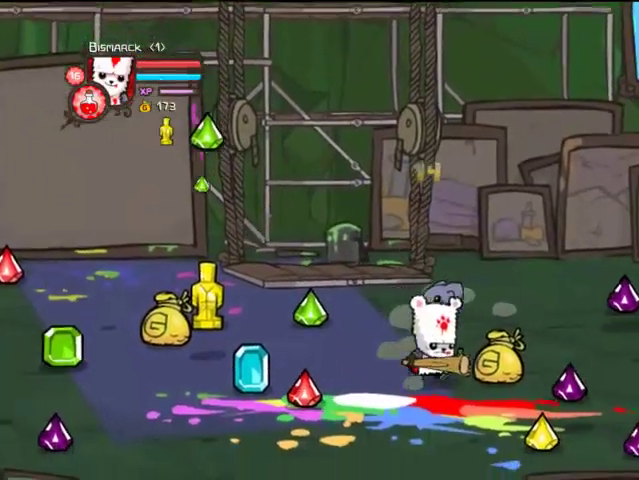
{"buttons": ["DPAD_DOWN", "DPAD_RIGHT"], "left_stick": "center", "right_stick": "center", "events": [[167, "DPAD_UP", "down"], [467, "DPAD_DOWN", "down"], [467, "DPAD_UP", "up"]]}
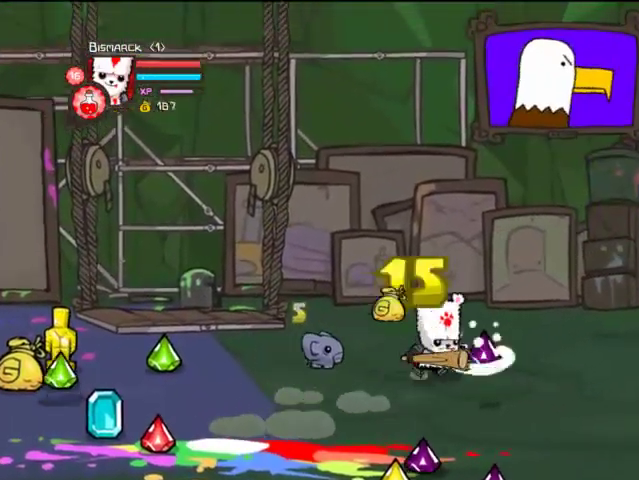
{"buttons": ["DPAD_DOWN"], "left_stick": "center", "right_stick": "center", "events": [[67, "DPAD_RIGHT", "up"]]}
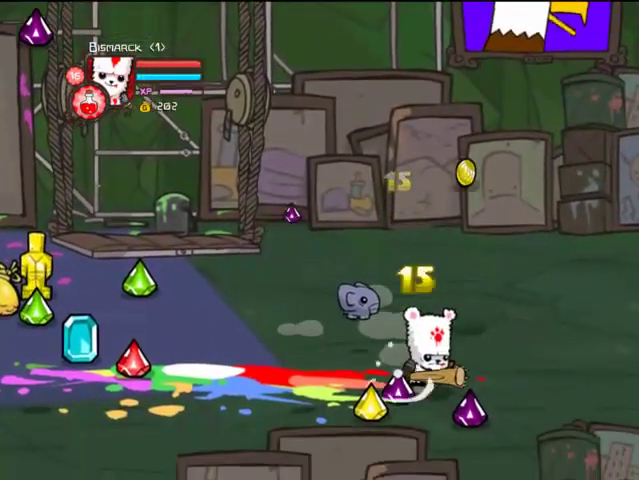
{"buttons": ["DPAD_UP"], "left_stick": "center", "right_stick": "center", "events": [[167, "DPAD_RIGHT", "down"], [233, "DPAD_DOWN", "up"], [267, "DPAD_RIGHT", "up"], [267, "DPAD_UP", "down"]]}
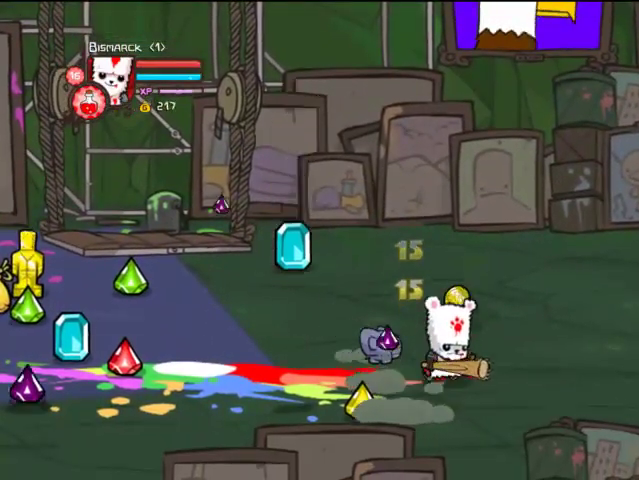
{"buttons": ["DPAD_DOWN", "DPAD_LEFT"], "left_stick": "center", "right_stick": "center", "events": [[333, "DPAD_LEFT", "down"], [367, "DPAD_UP", "up"], [467, "DPAD_DOWN", "down"]]}
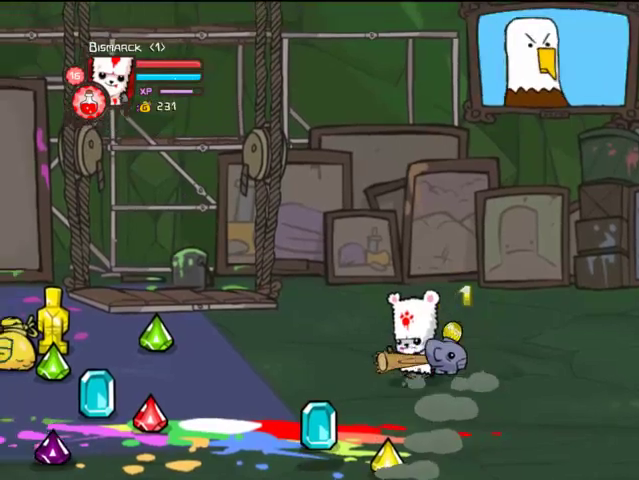
{"buttons": ["DPAD_RIGHT"], "left_stick": "center", "right_stick": "center", "events": [[133, "DPAD_LEFT", "up"], [367, "DPAD_RIGHT", "down"], [433, "DPAD_DOWN", "up"]]}
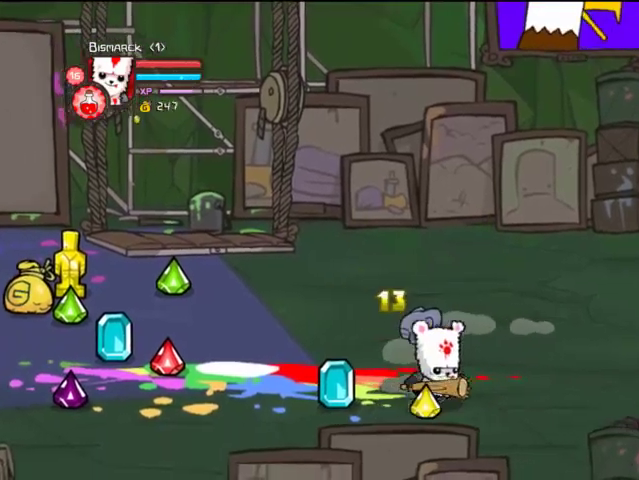
{"buttons": ["DPAD_RIGHT"], "left_stick": "center", "right_stick": "center", "events": []}
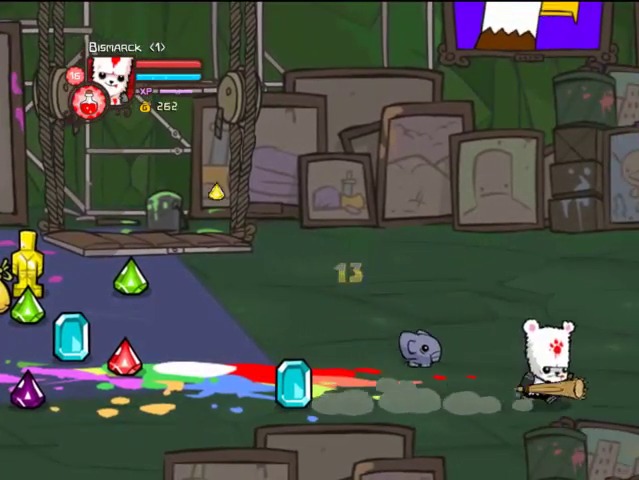
{"buttons": ["DPAD_RIGHT"], "left_stick": "center", "right_stick": "center", "events": []}
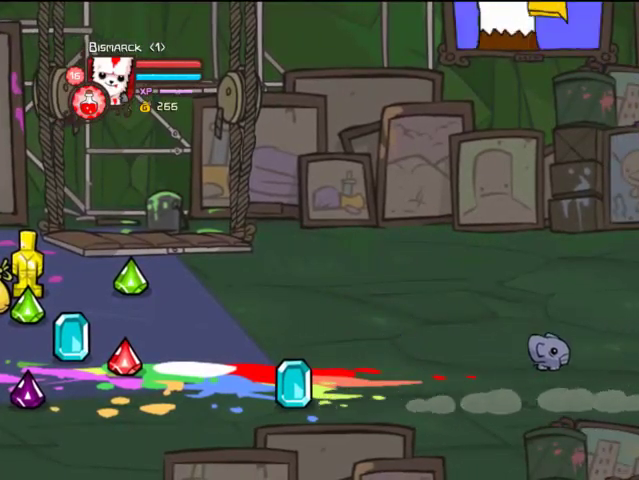
{"buttons": ["DPAD_RIGHT"], "left_stick": "center", "right_stick": "center", "events": []}
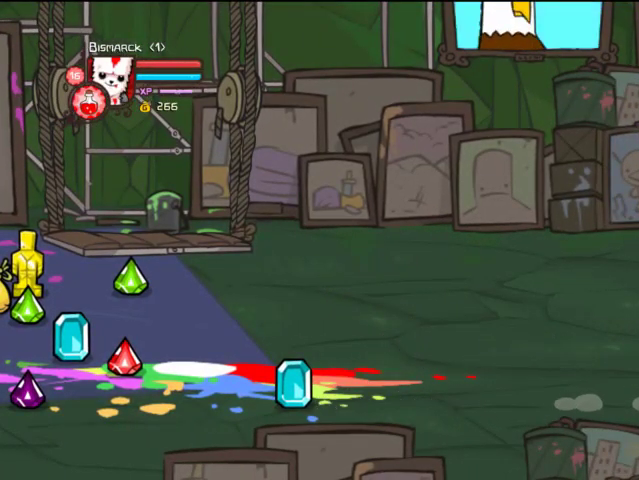
{"buttons": ["DPAD_UP", "DPAD_RIGHT"], "left_stick": "center", "right_stick": "center", "events": [[67, "DPAD_UP", "down"]]}
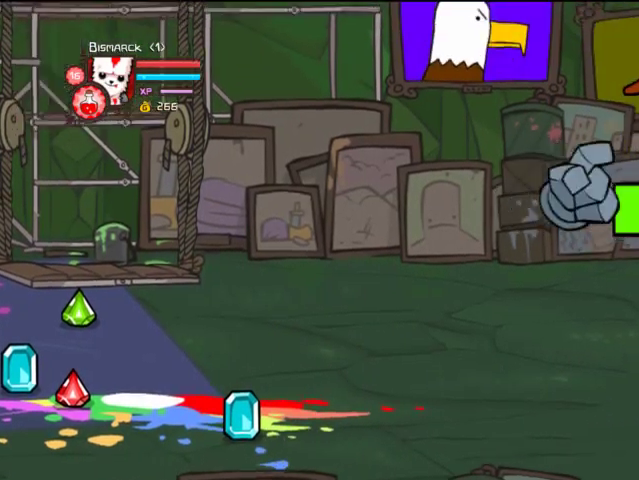
{"buttons": ["DPAD_UP", "DPAD_RIGHT"], "left_stick": "center", "right_stick": "center", "events": [[33, "DPAD_UP", "up"], [433, "DPAD_UP", "down"]]}
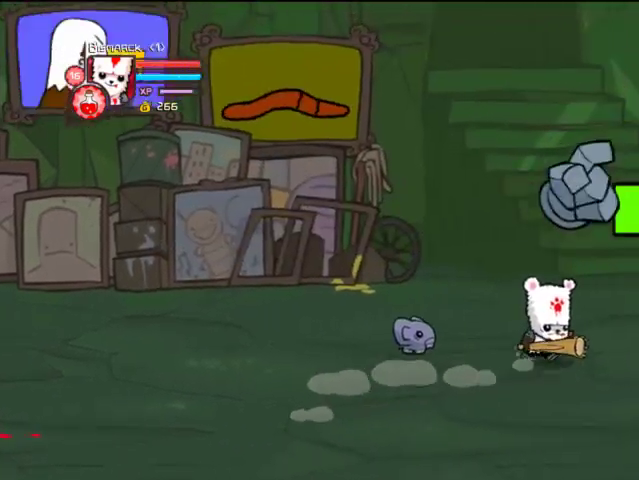
{"buttons": ["DPAD_UP"], "left_stick": "center", "right_stick": "center", "events": [[100, "DPAD_RIGHT", "up"]]}
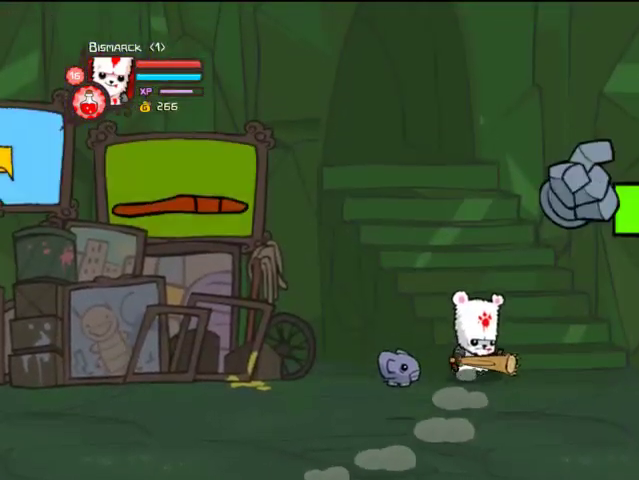
{"buttons": ["DPAD_UP"], "left_stick": "center", "right_stick": "center", "events": [[267, "DPAD_RIGHT", "down"], [300, "DPAD_UP", "up"], [400, "DPAD_UP", "down"], [433, "DPAD_RIGHT", "up"]]}
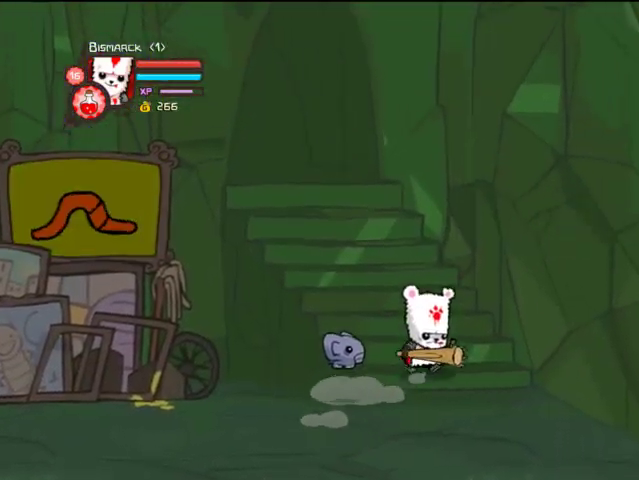
{"buttons": ["DPAD_UP", "DPAD_LEFT"], "left_stick": "center", "right_stick": "center", "events": [[67, "DPAD_LEFT", "down"]]}
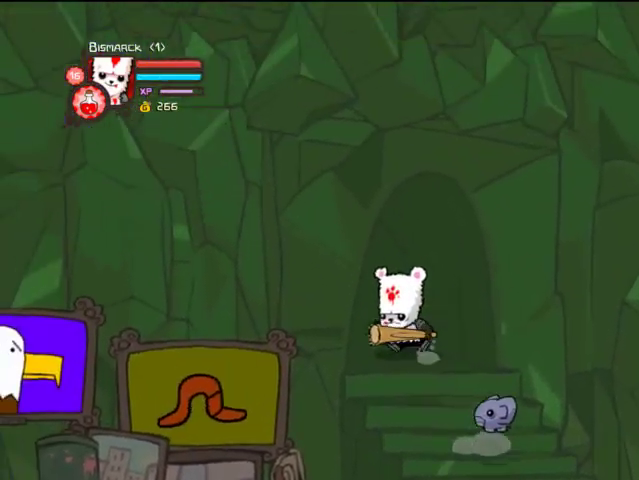
{"buttons": ["DPAD_UP", "DPAD_LEFT"], "left_stick": "center", "right_stick": "center", "events": []}
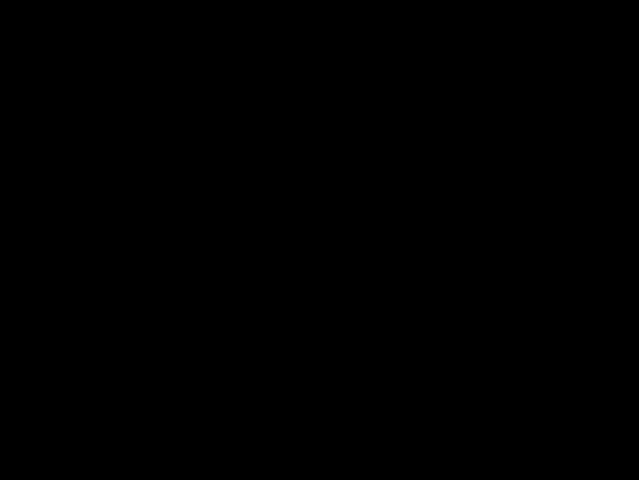
{"buttons": ["DPAD_RIGHT"], "left_stick": "center", "right_stick": "center", "events": [[300, "DPAD_LEFT", "up"], [300, "DPAD_RIGHT", "down"], [300, "DPAD_UP", "up"]]}
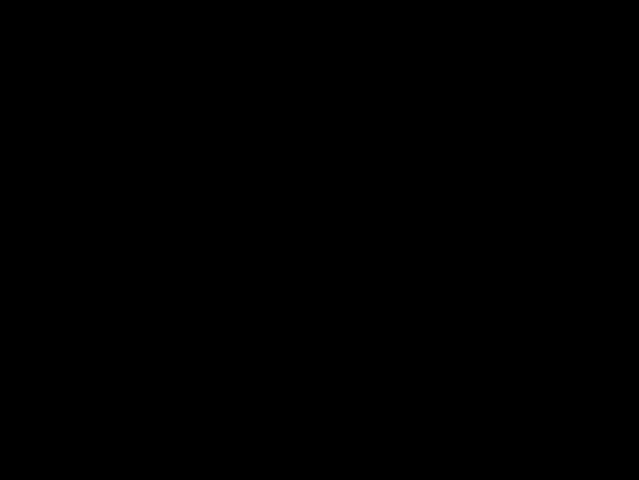
{"buttons": ["DPAD_RIGHT"], "left_stick": "center", "right_stick": "center", "events": []}
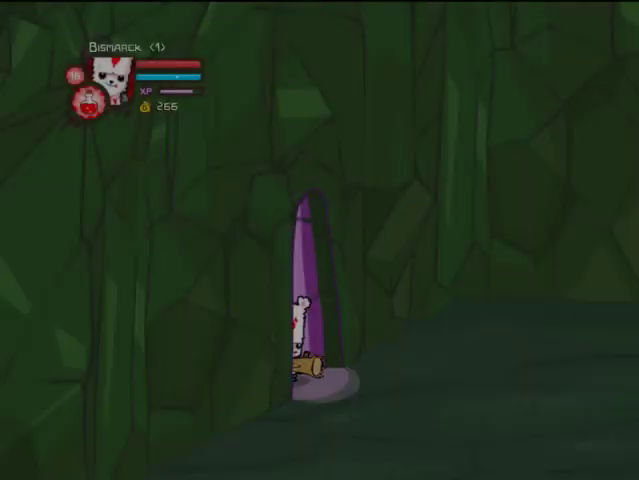
{"buttons": ["DPAD_RIGHT"], "left_stick": "center", "right_stick": "center", "events": []}
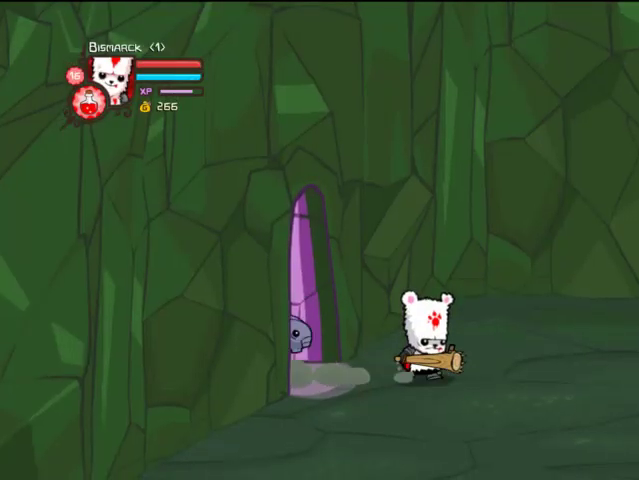
{"buttons": ["DPAD_RIGHT"], "left_stick": "center", "right_stick": "center", "events": []}
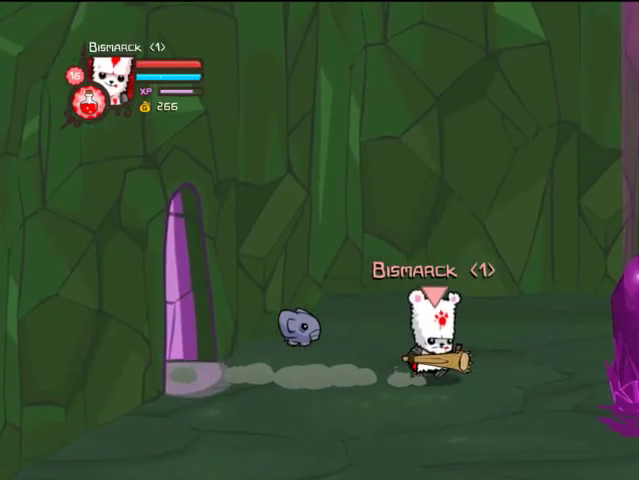
{"buttons": ["DPAD_RIGHT"], "left_stick": "center", "right_stick": "center", "events": [[133, "DPAD_DOWN", "down"], [200, "DPAD_DOWN", "up"], [400, "CROSS", "down"], [500, "CROSS", "up"]]}
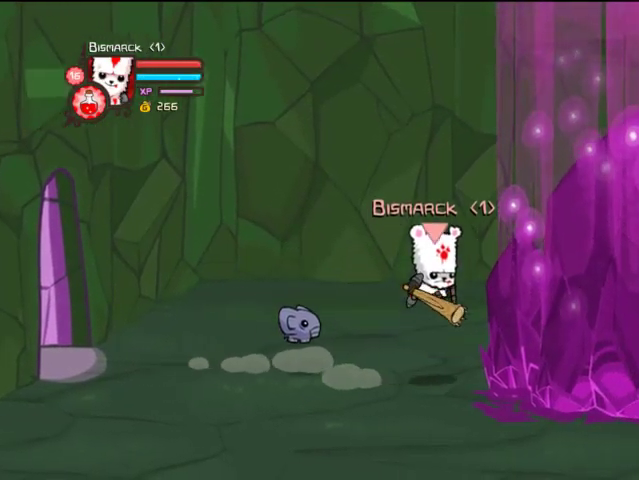
{"buttons": [], "left_stick": "center", "right_stick": "center", "events": [[67, "TRIANGLE", "down"], [167, "TRIANGLE", "up"], [233, "DPAD_RIGHT", "up"], [233, "TRIANGLE", "down"], [333, "TRIANGLE", "up"], [367, "TRIANGLE", "down"], [500, "TRIANGLE", "up"]]}
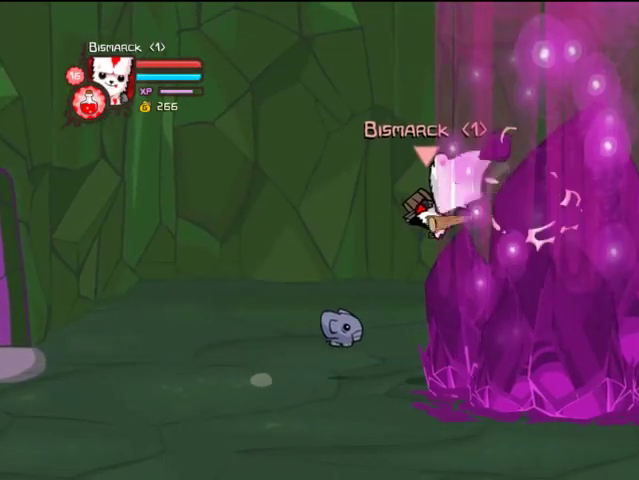
{"buttons": ["TRIANGLE"], "left_stick": "center", "right_stick": "center", "events": [[133, "SQUARE", "down"], [233, "SQUARE", "up"], [267, "DPAD_DOWN", "down"], [300, "DPAD_DOWN", "up"], [300, "SQUARE", "down"], [400, "SQUARE", "up"], [500, "TRIANGLE", "down"]]}
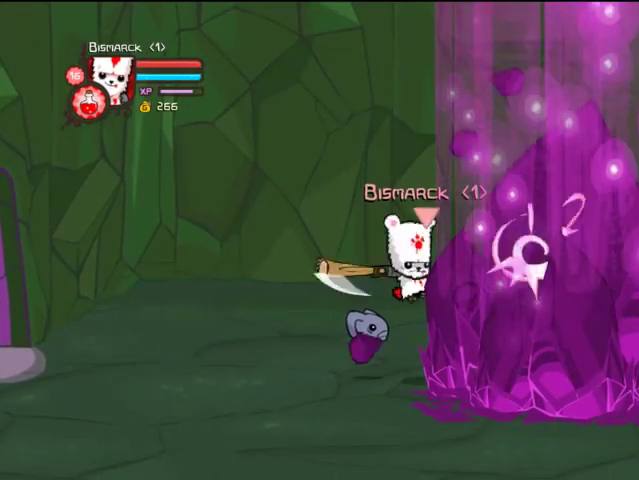
{"buttons": [], "left_stick": "center", "right_stick": "center", "events": [[133, "TRIANGLE", "up"], [200, "TRIANGLE", "down"], [300, "TRIANGLE", "up"], [333, "TRIANGLE", "down"], [500, "TRIANGLE", "up"]]}
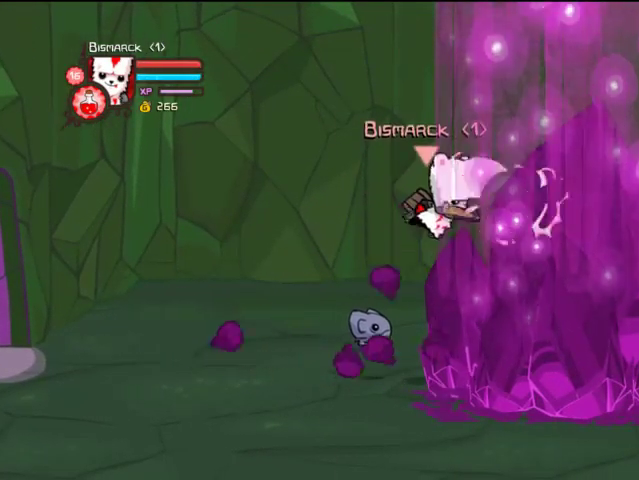
{"buttons": ["TRIANGLE"], "left_stick": "center", "right_stick": "center", "events": [[67, "SQUARE", "down"], [167, "SQUARE", "up"], [233, "SQUARE", "down"], [367, "SQUARE", "up"], [467, "TRIANGLE", "down"]]}
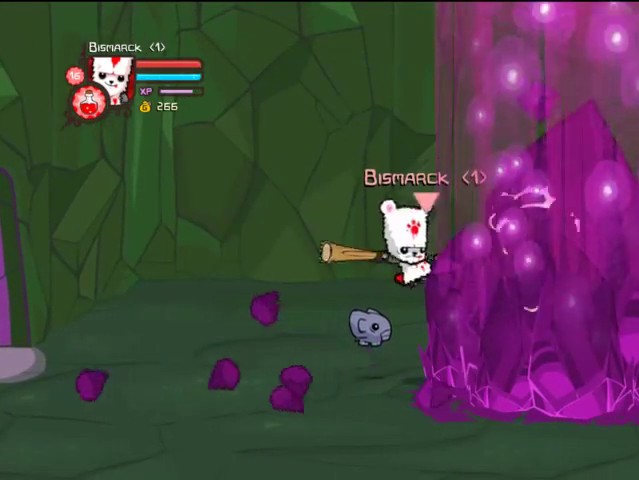
{"buttons": [], "left_stick": "center", "right_stick": "center", "events": [[100, "TRIANGLE", "up"], [167, "TRIANGLE", "down"], [267, "TRIANGLE", "up"], [300, "TRIANGLE", "down"], [467, "TRIANGLE", "up"]]}
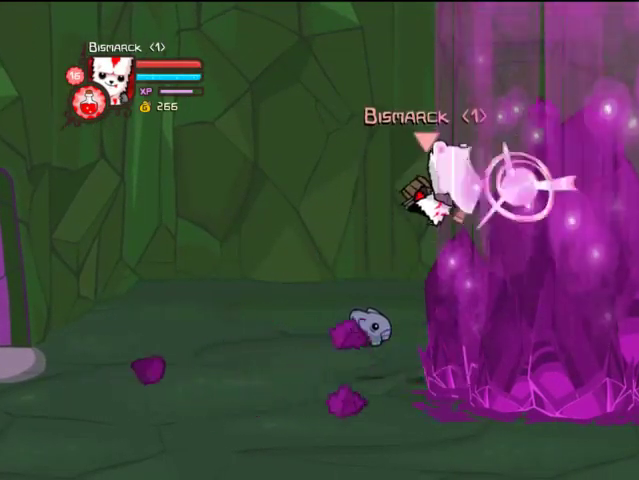
{"buttons": ["TRIANGLE"], "left_stick": "center", "right_stick": "center", "events": [[33, "SQUARE", "down"], [167, "SQUARE", "up"], [233, "SQUARE", "down"], [333, "SQUARE", "up"], [433, "TRIANGLE", "down"]]}
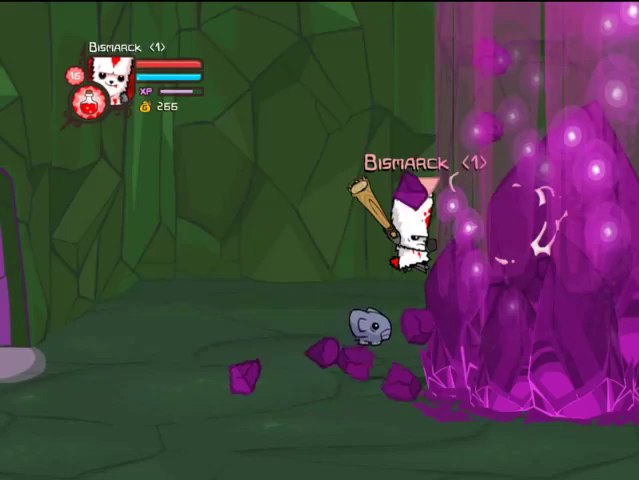
{"buttons": [], "left_stick": "center", "right_stick": "center", "events": [[67, "TRIANGLE", "up"], [133, "TRIANGLE", "down"], [233, "TRIANGLE", "up"], [267, "TRIANGLE", "down"], [400, "TRIANGLE", "up"]]}
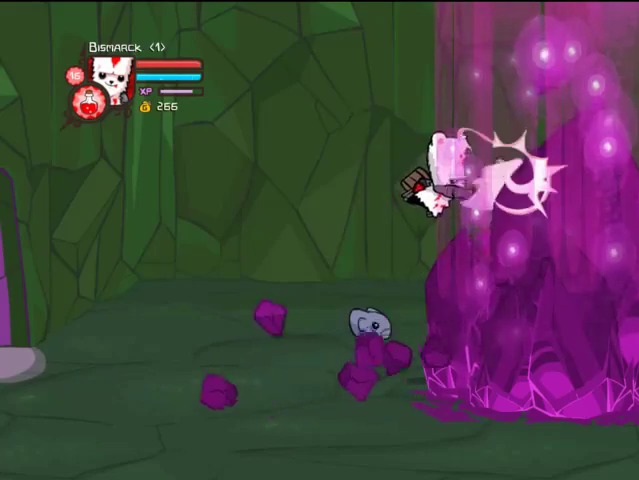
{"buttons": ["TRIANGLE"], "left_stick": "center", "right_stick": "center", "events": [[33, "SQUARE", "down"], [133, "SQUARE", "up"], [233, "SQUARE", "down"], [333, "SQUARE", "up"], [467, "TRIANGLE", "down"]]}
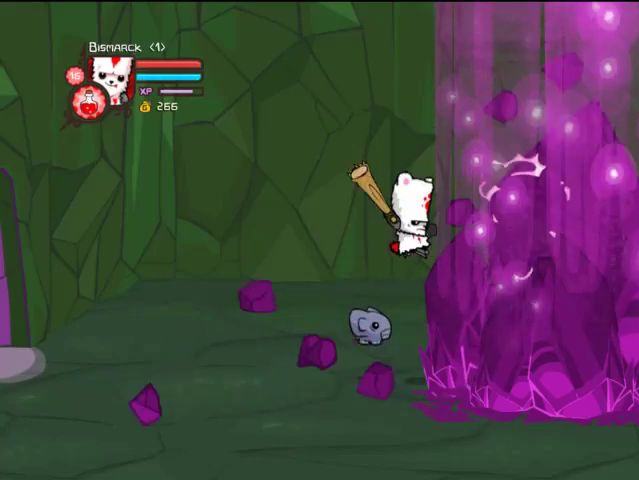
{"buttons": [], "left_stick": "center", "right_stick": "center", "events": [[67, "TRIANGLE", "up"], [167, "TRIANGLE", "down"], [233, "TRIANGLE", "up"], [267, "TRIANGLE", "down"], [433, "TRIANGLE", "up"]]}